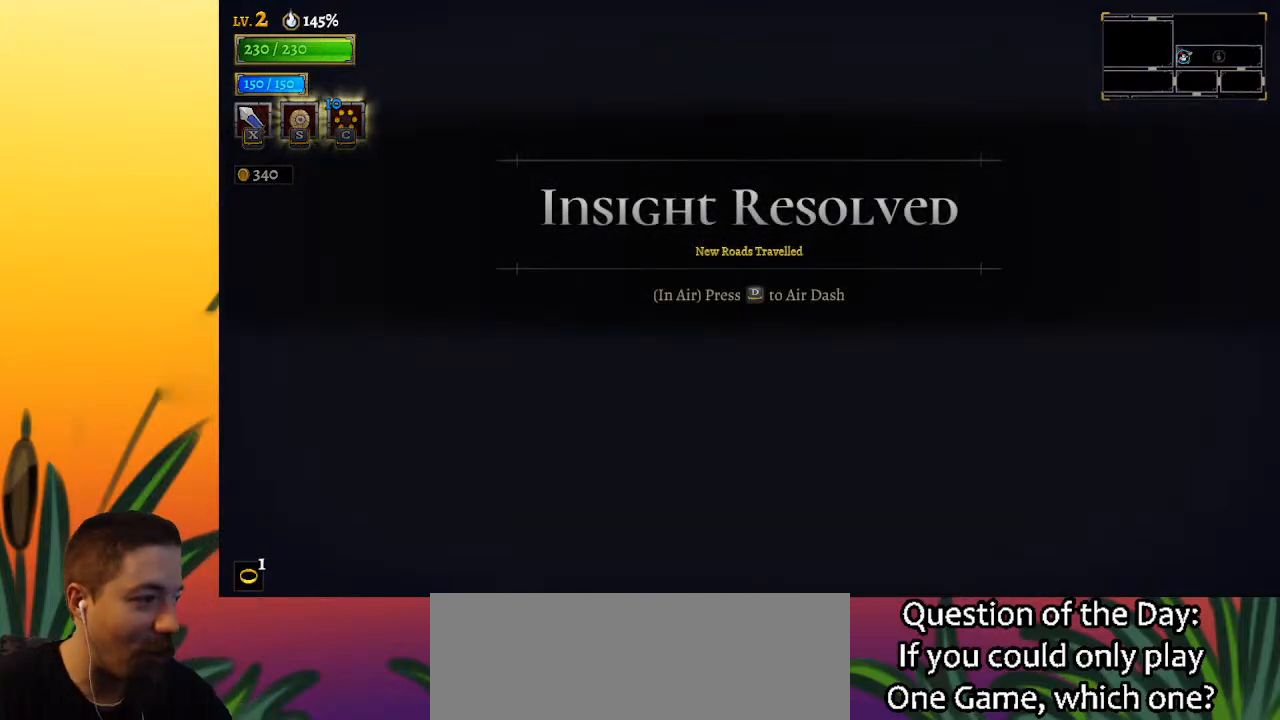
Gameplay with keyboard; each line is a JSON object with the keys held at the frame after it. "events" lists presses ("down") and releases ("up") of "a", "c", "d", "down", "left", "right", "s", "up", "x" and "z" between this image and that frame as [ms after this image, input, new state], when the widget could be followed in between. No other keys are recorded. Mouse input is not recorded.
{"keys": ["right"], "events": [[317, "right", "down"]]}
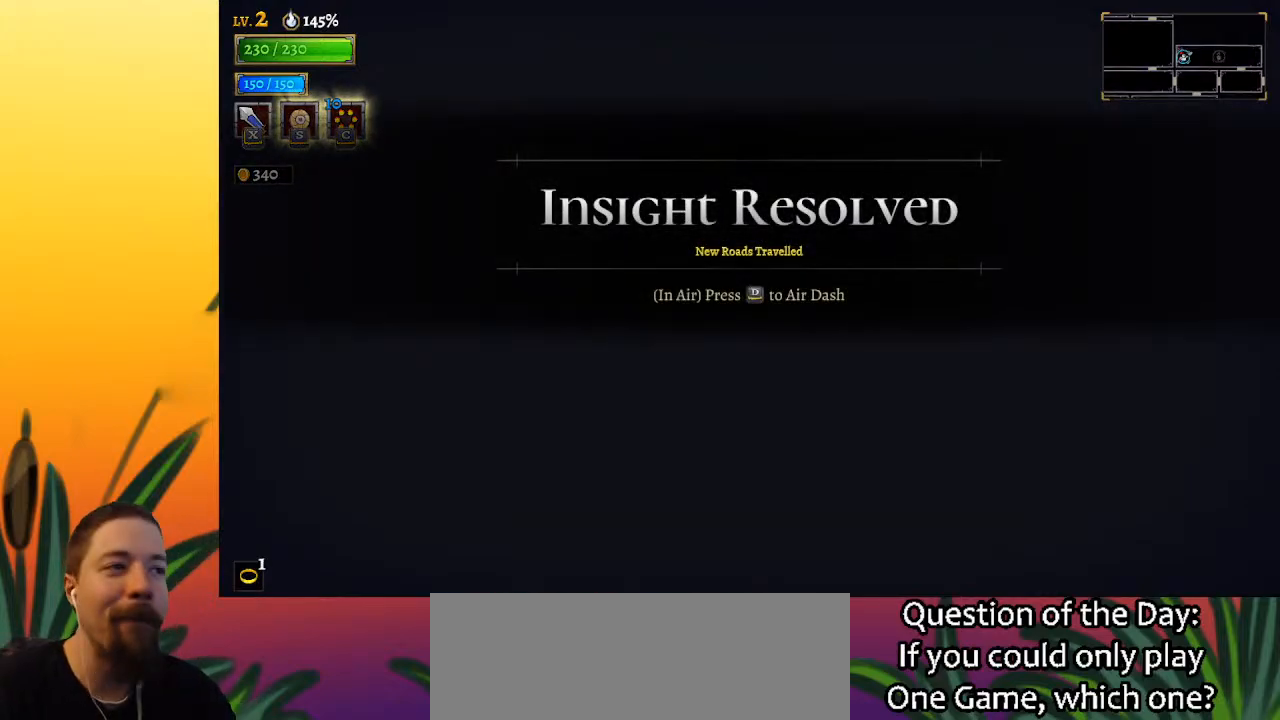
{"keys": ["right"], "events": [[100, "right", "up"], [283, "right", "down"]]}
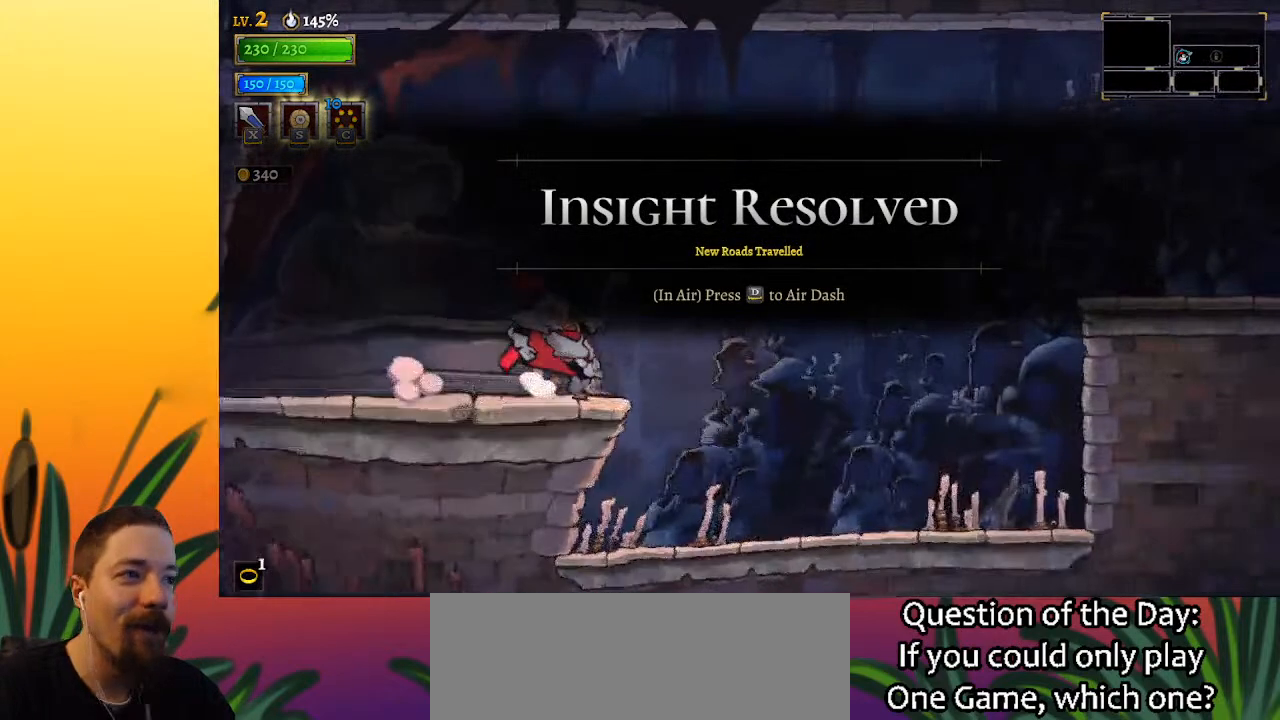
{"keys": ["d", "right"], "events": [[167, "z", "down"], [450, "z", "up"], [500, "d", "down"]]}
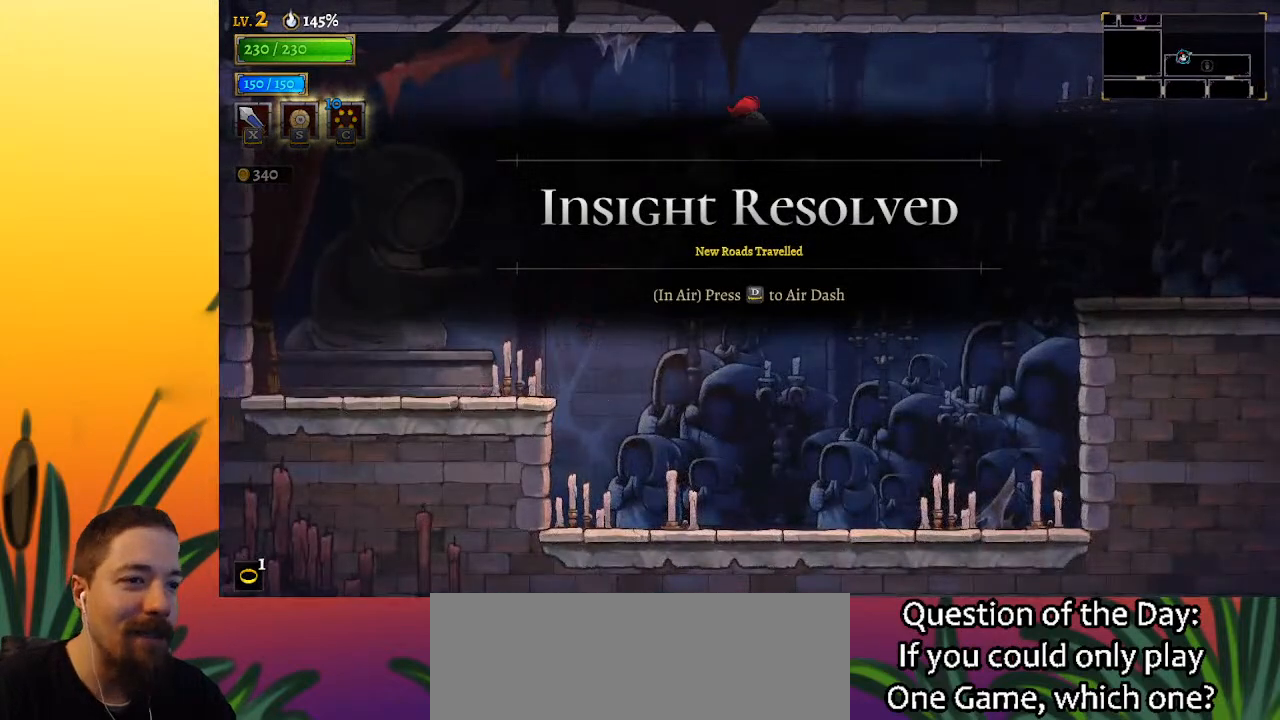
{"keys": ["right"], "events": [[267, "d", "up"]]}
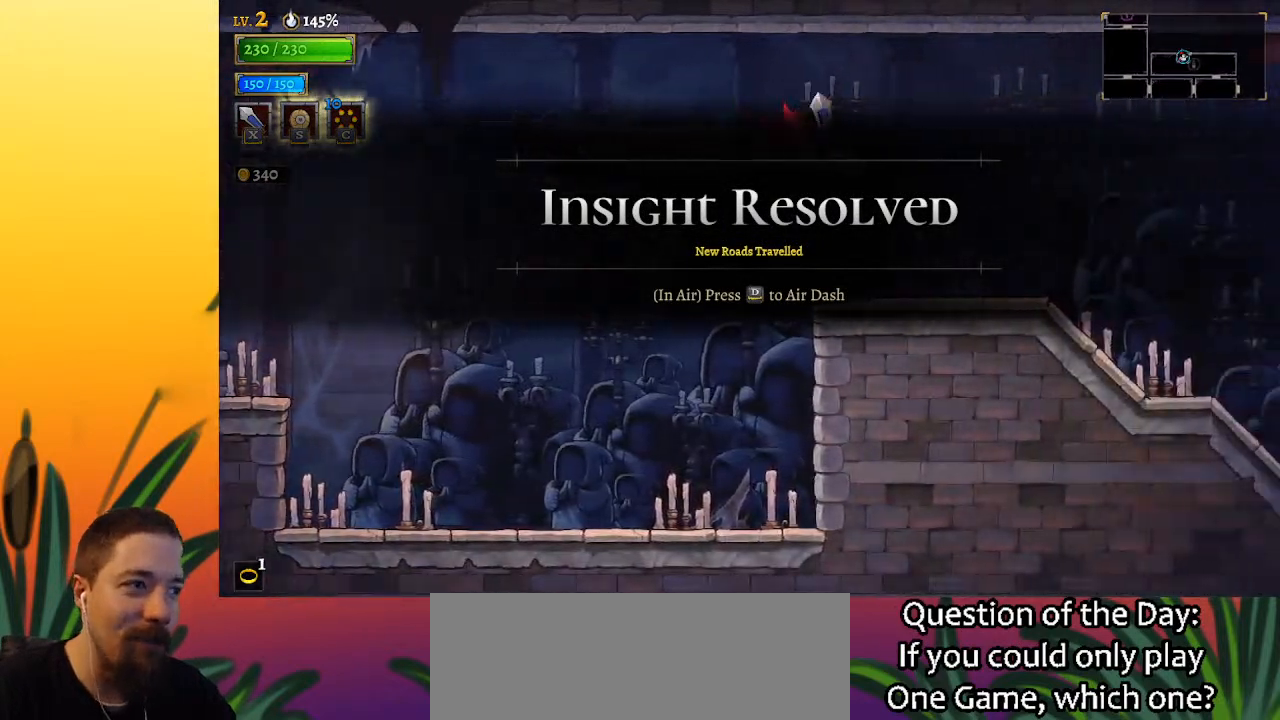
{"keys": ["right"], "events": [[200, "d", "down"], [283, "d", "up"]]}
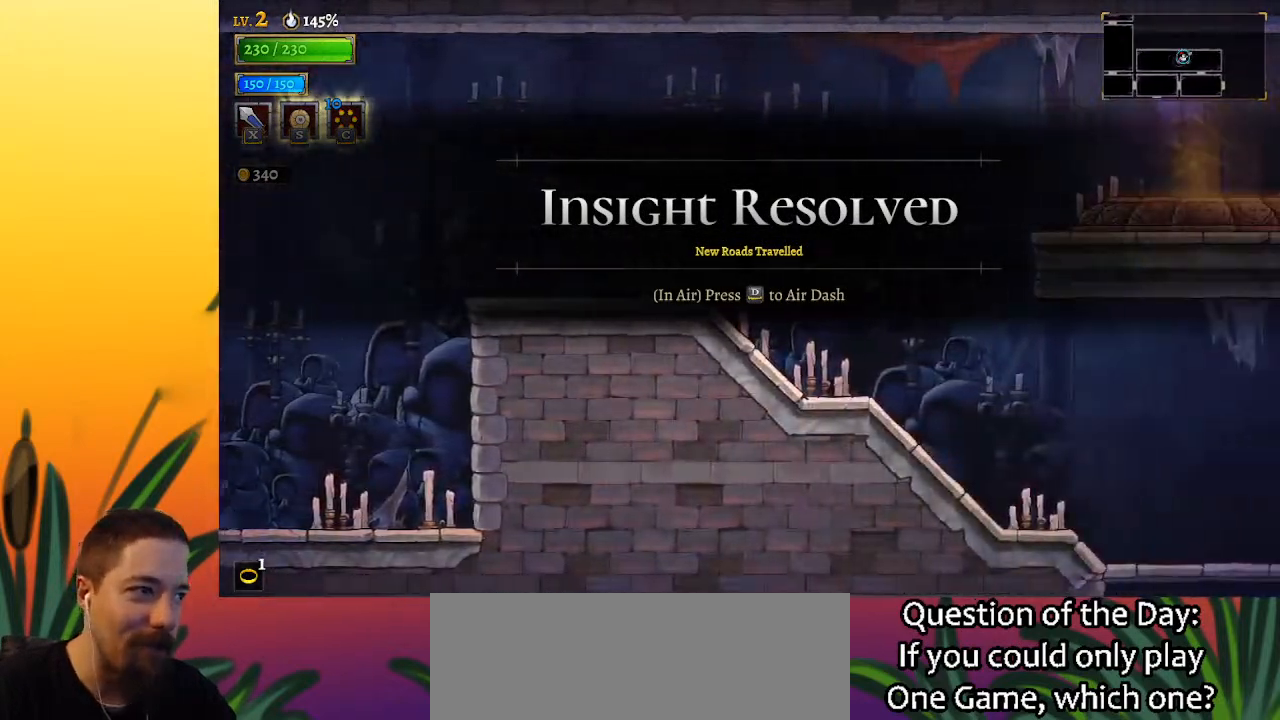
{"keys": ["right", "z"], "events": [[17, "right", "up"], [167, "right", "down"], [400, "z", "down"]]}
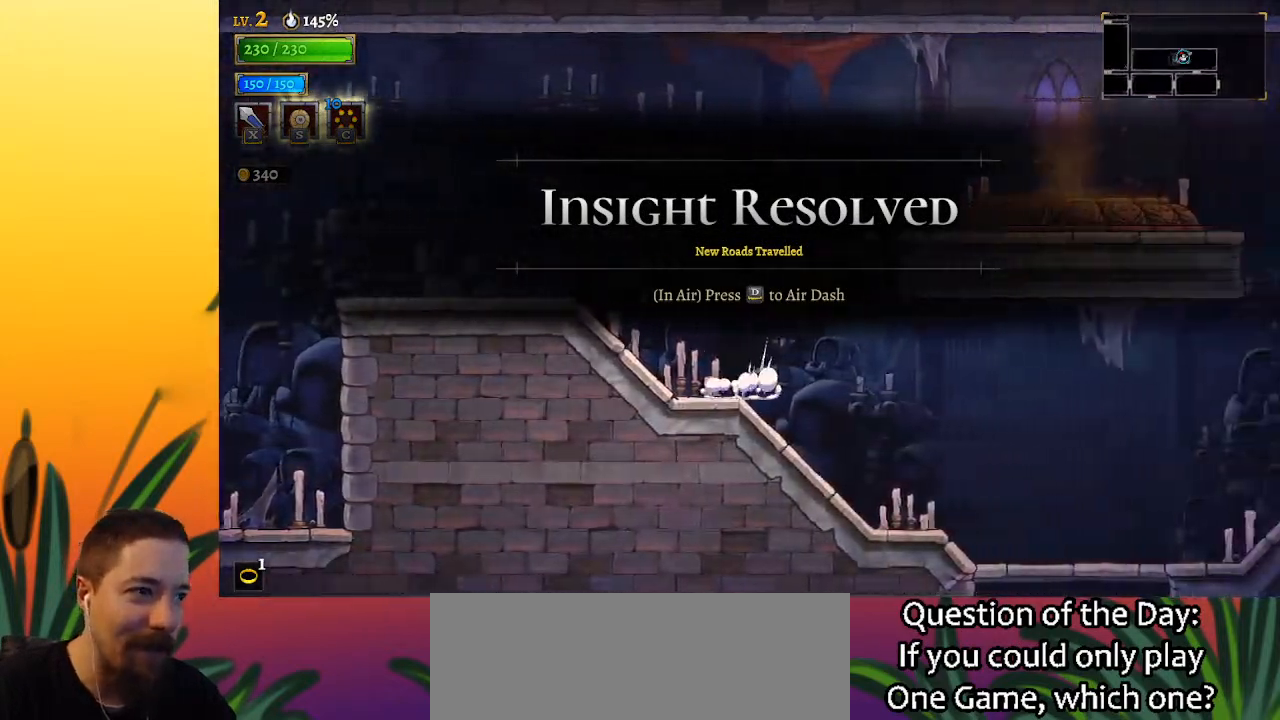
{"keys": ["right"], "events": [[283, "z", "up"]]}
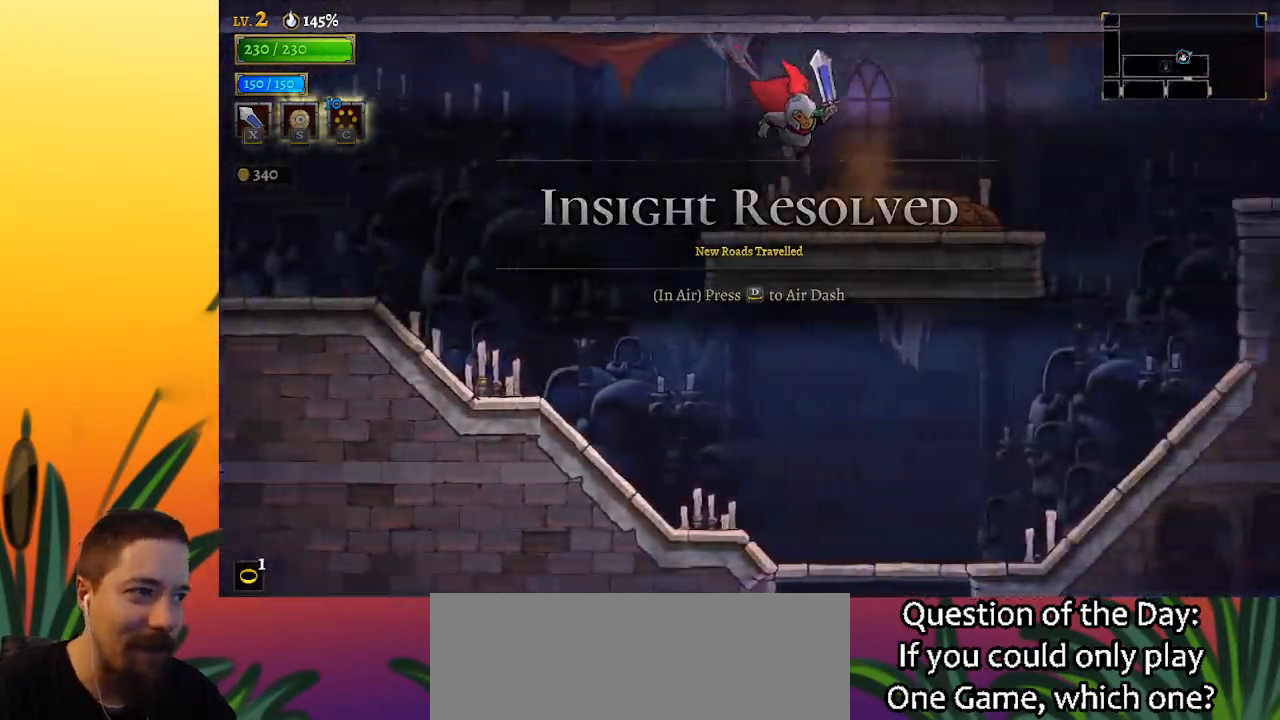
{"keys": [], "events": [[167, "up", "down"], [217, "right", "up"], [250, "up", "up"]]}
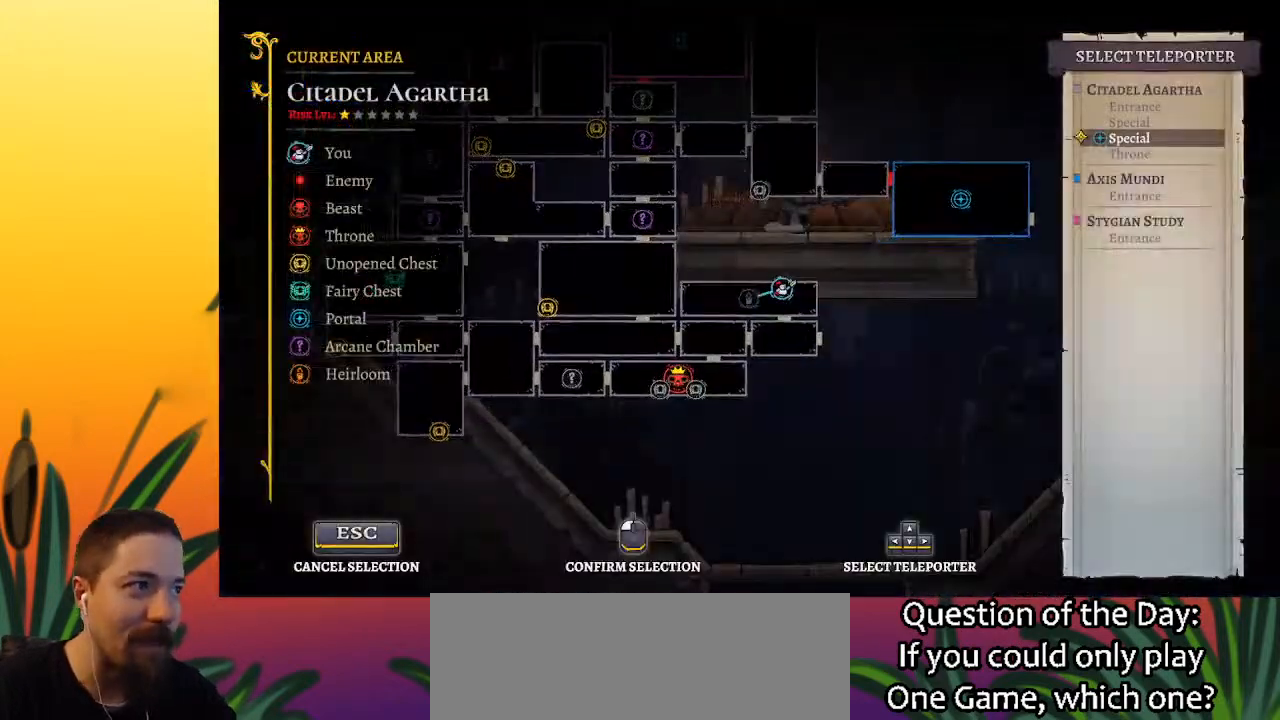
{"keys": [], "events": [[50, "down", "down"], [150, "down", "up"]]}
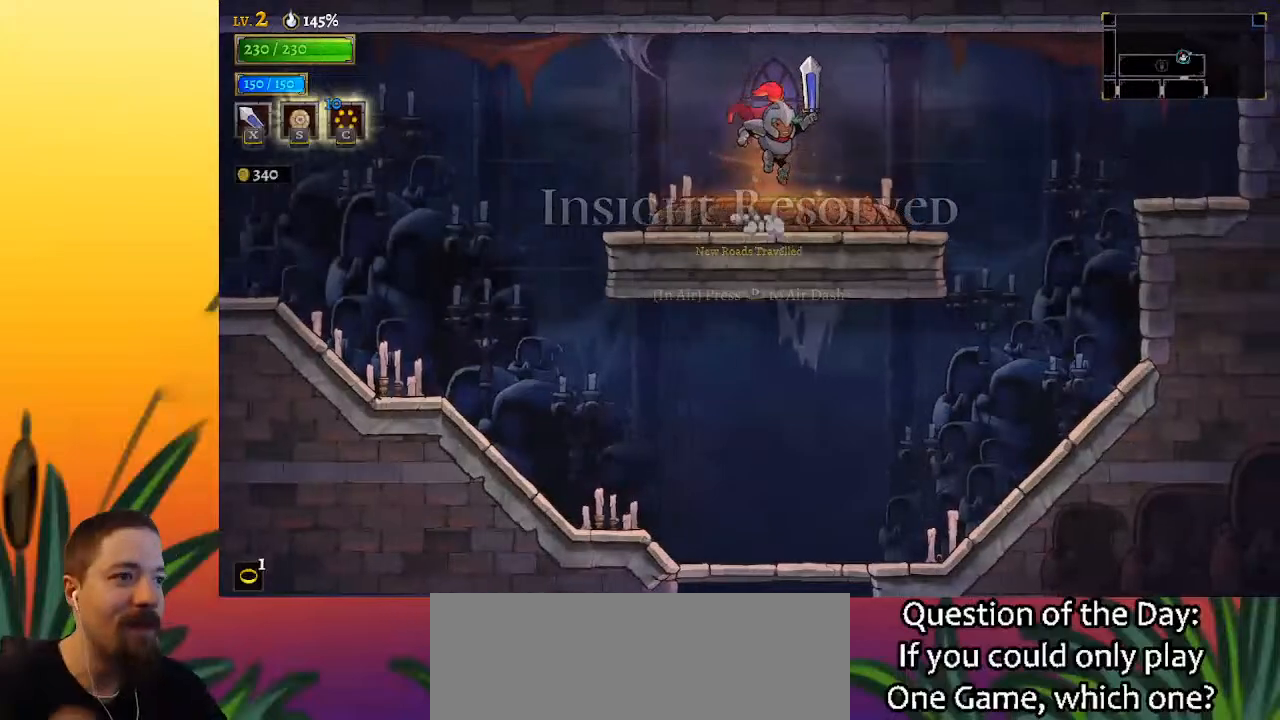
{"keys": [], "events": []}
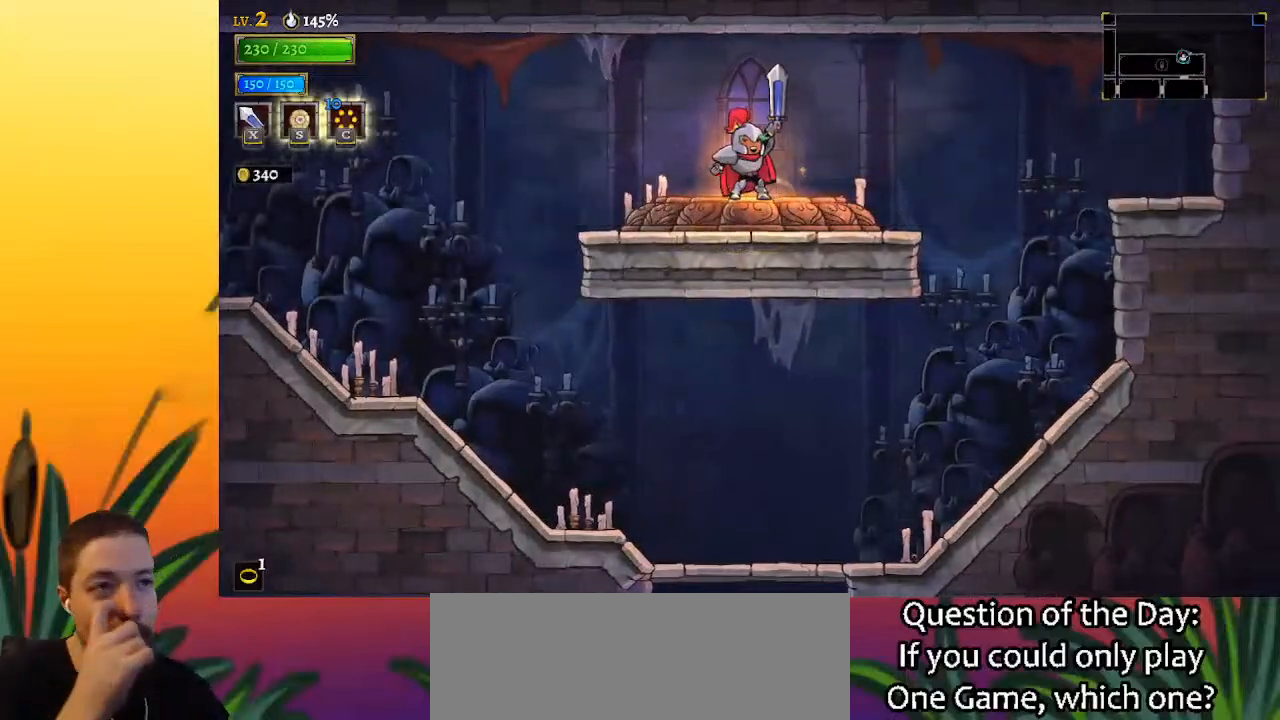
{"keys": [], "events": []}
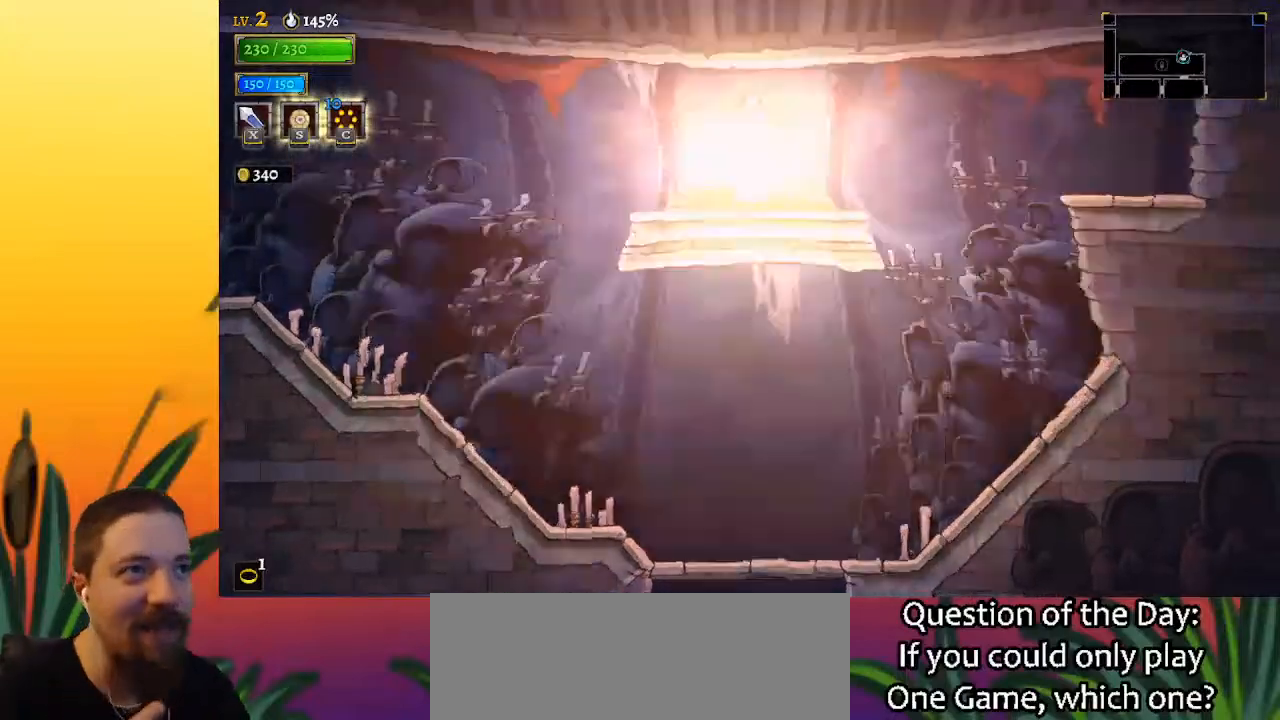
{"keys": [], "events": []}
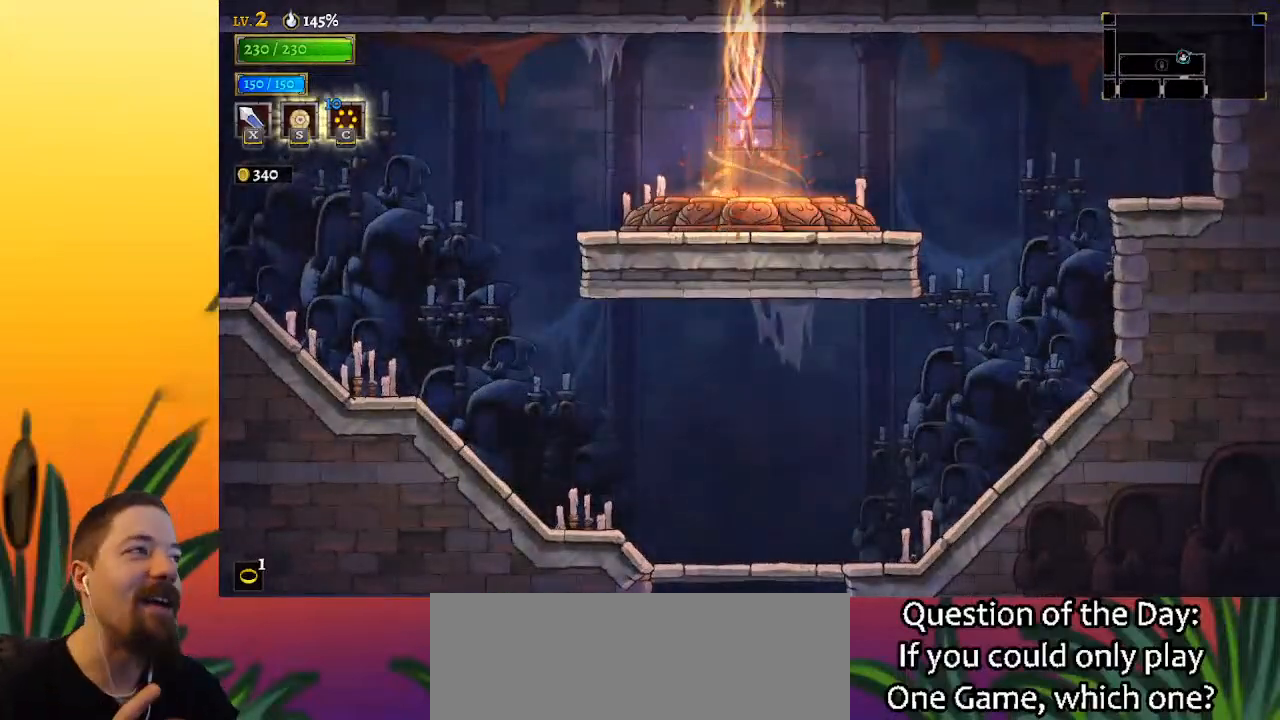
{"keys": [], "events": []}
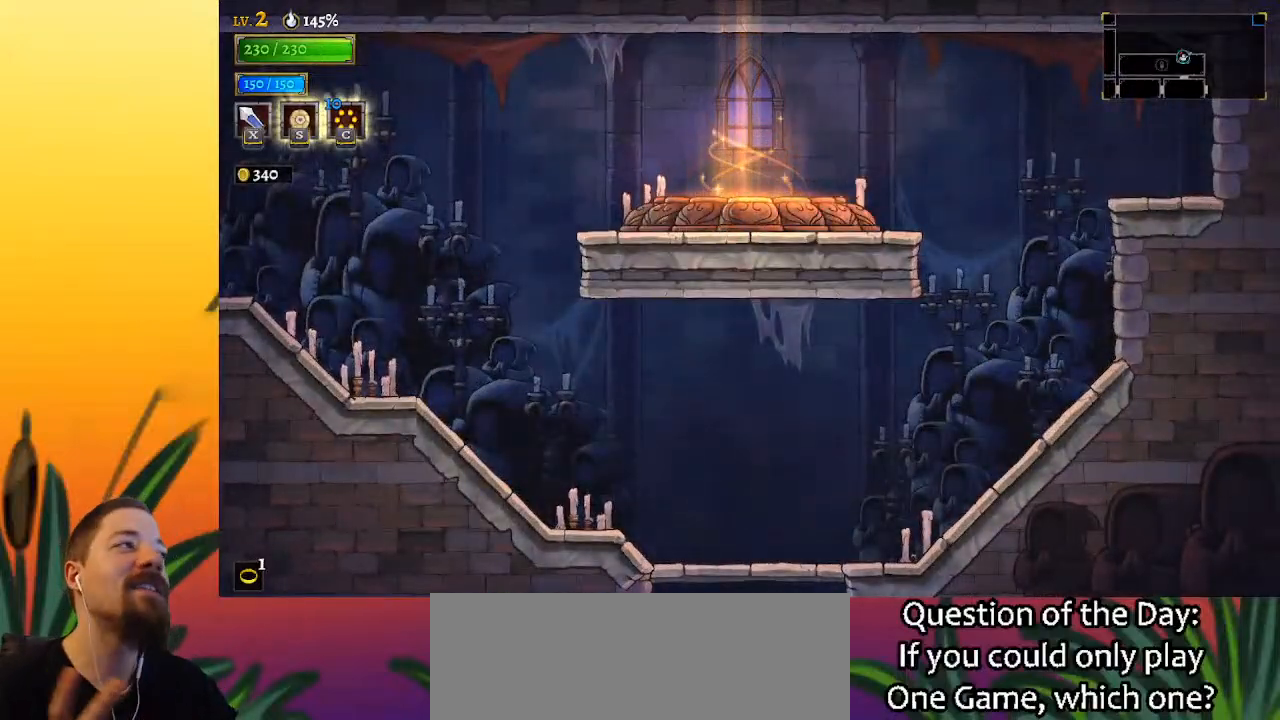
{"keys": [], "events": []}
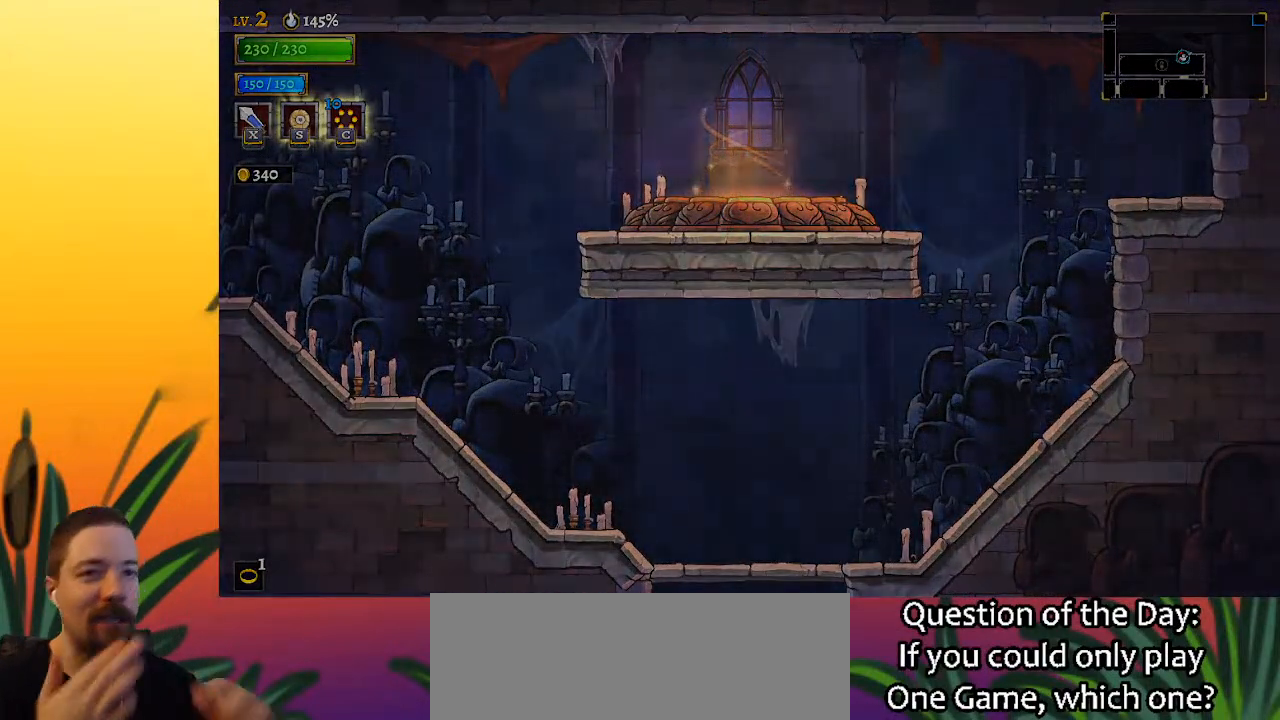
{"keys": [], "events": []}
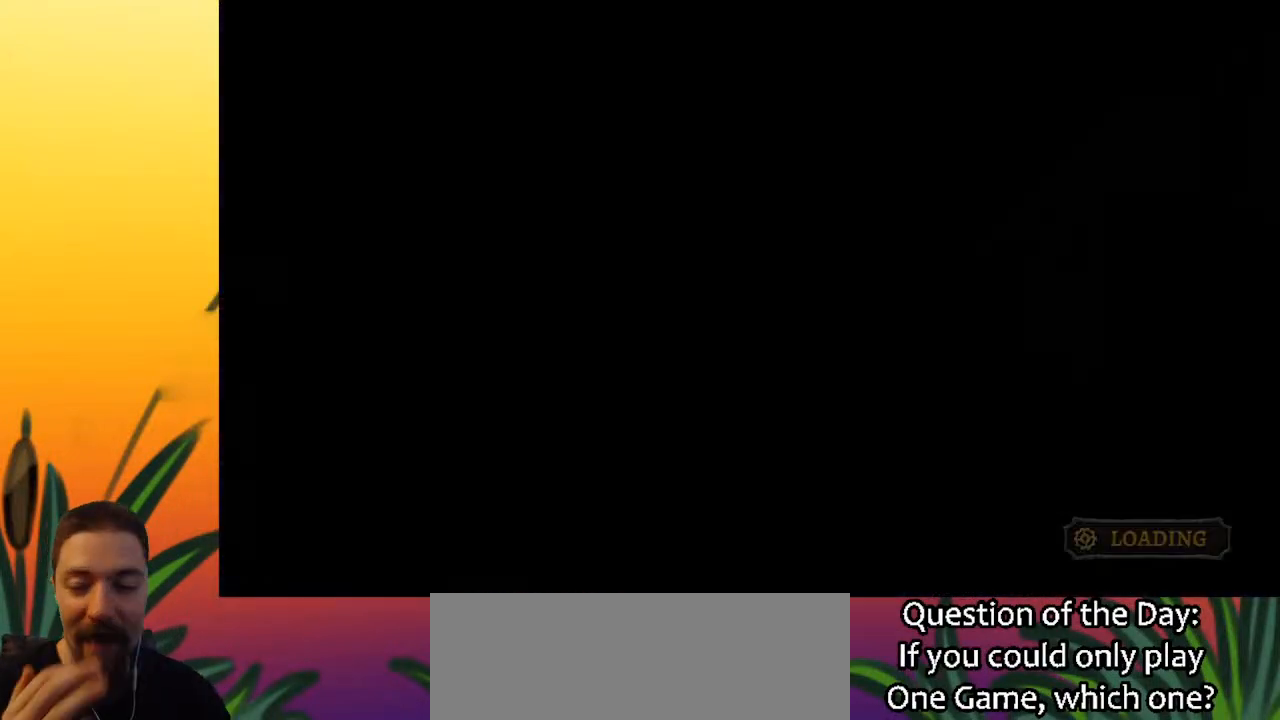
{"keys": [], "events": []}
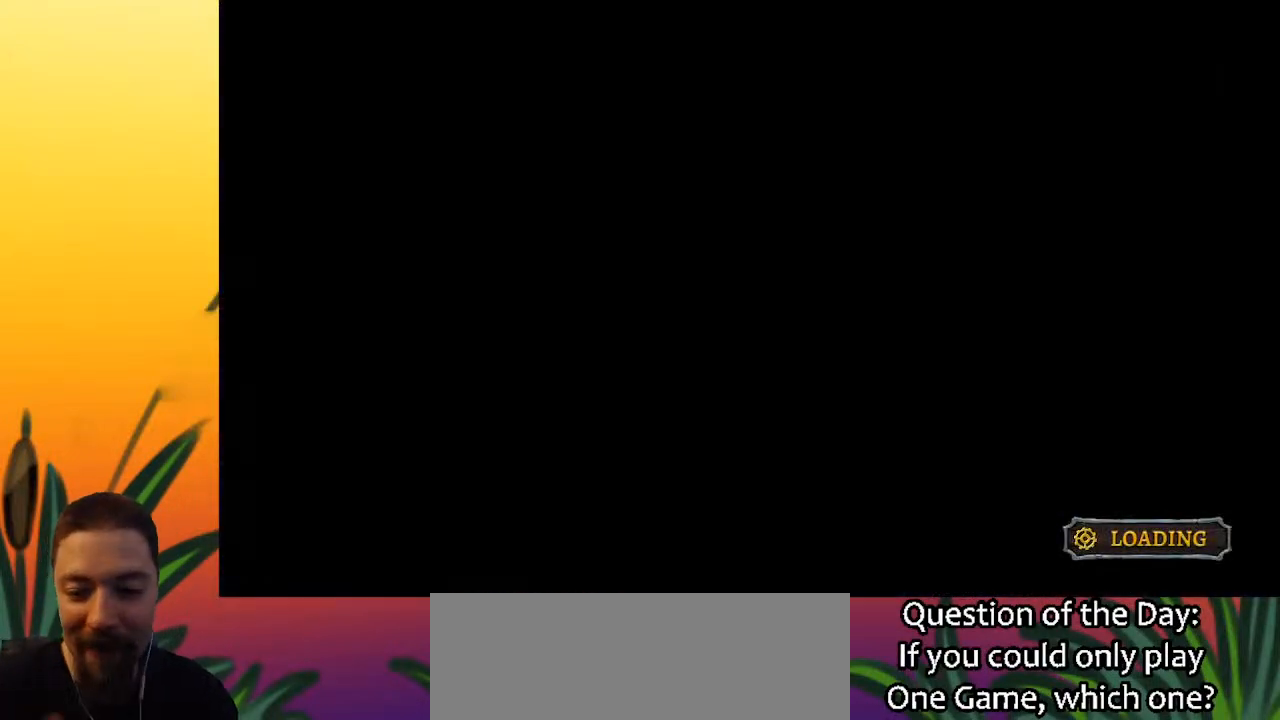
{"keys": [], "events": []}
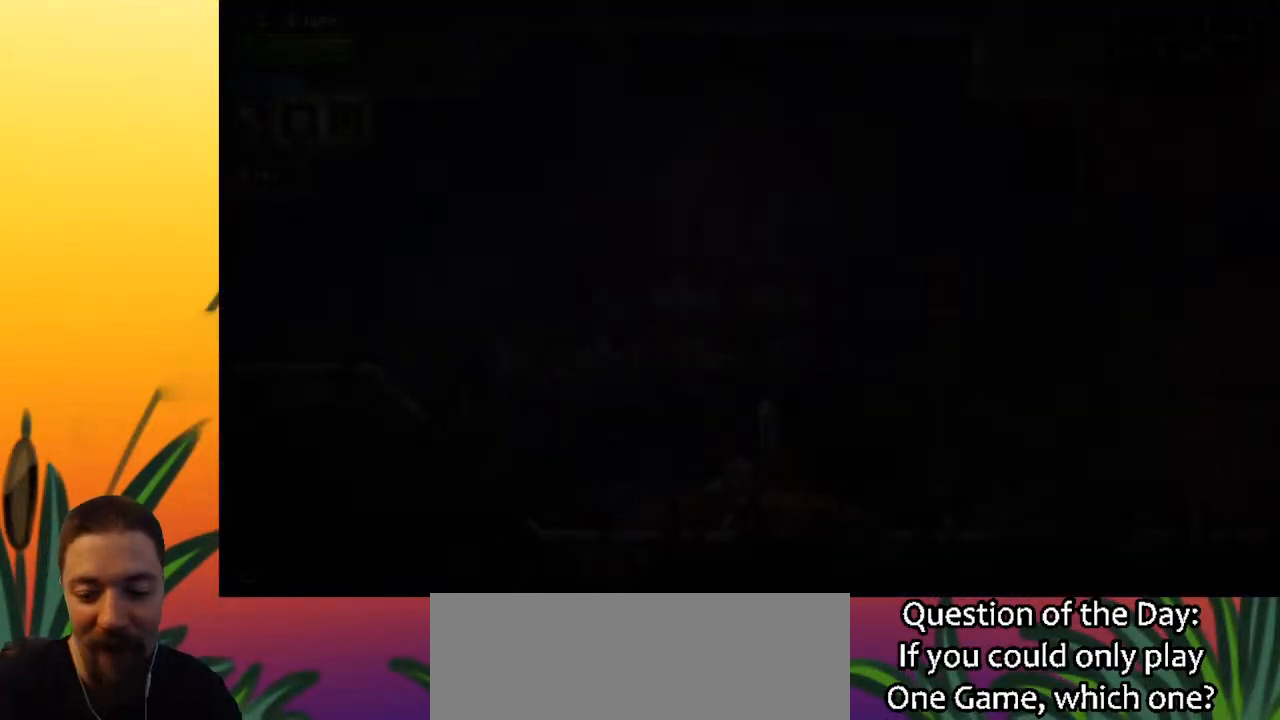
{"keys": ["right"], "events": [[283, "right", "down"]]}
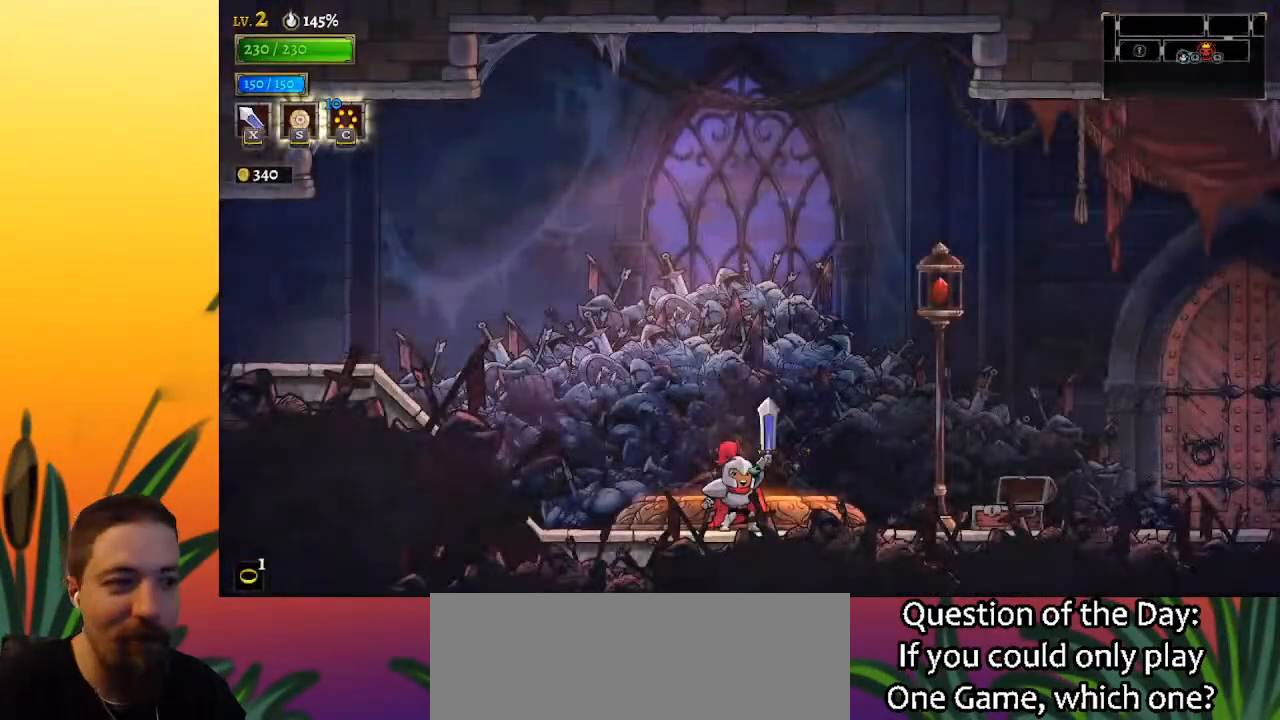
{"keys": ["right"], "events": []}
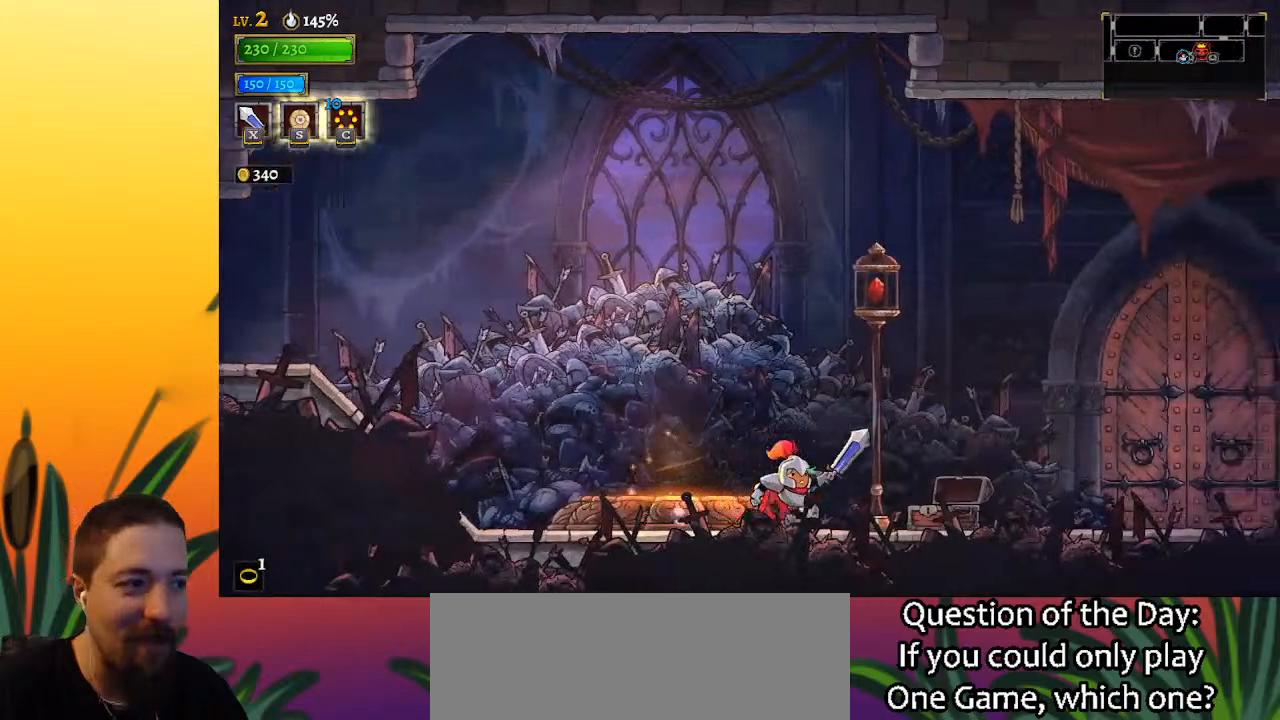
{"keys": ["down", "right"], "events": [[117, "z", "down"], [400, "z", "up"], [450, "down", "down"]]}
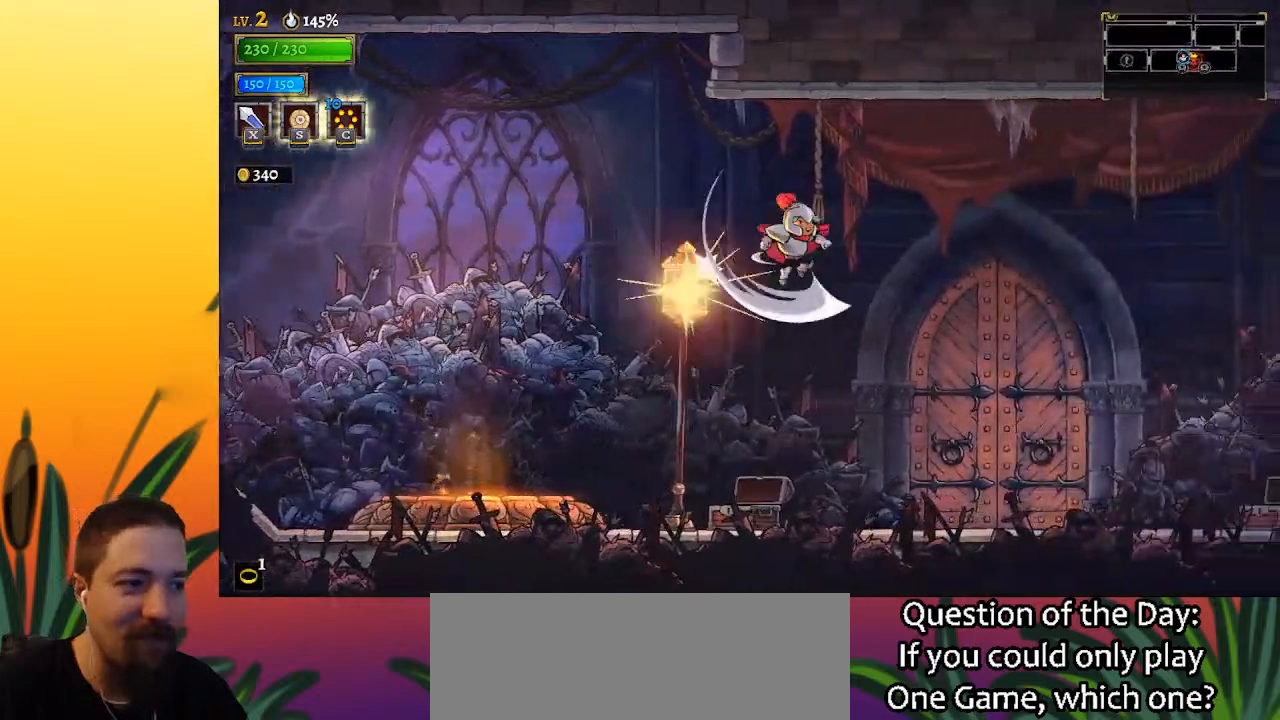
{"keys": ["right"], "events": [[100, "down", "up"], [133, "d", "down"], [367, "d", "up"]]}
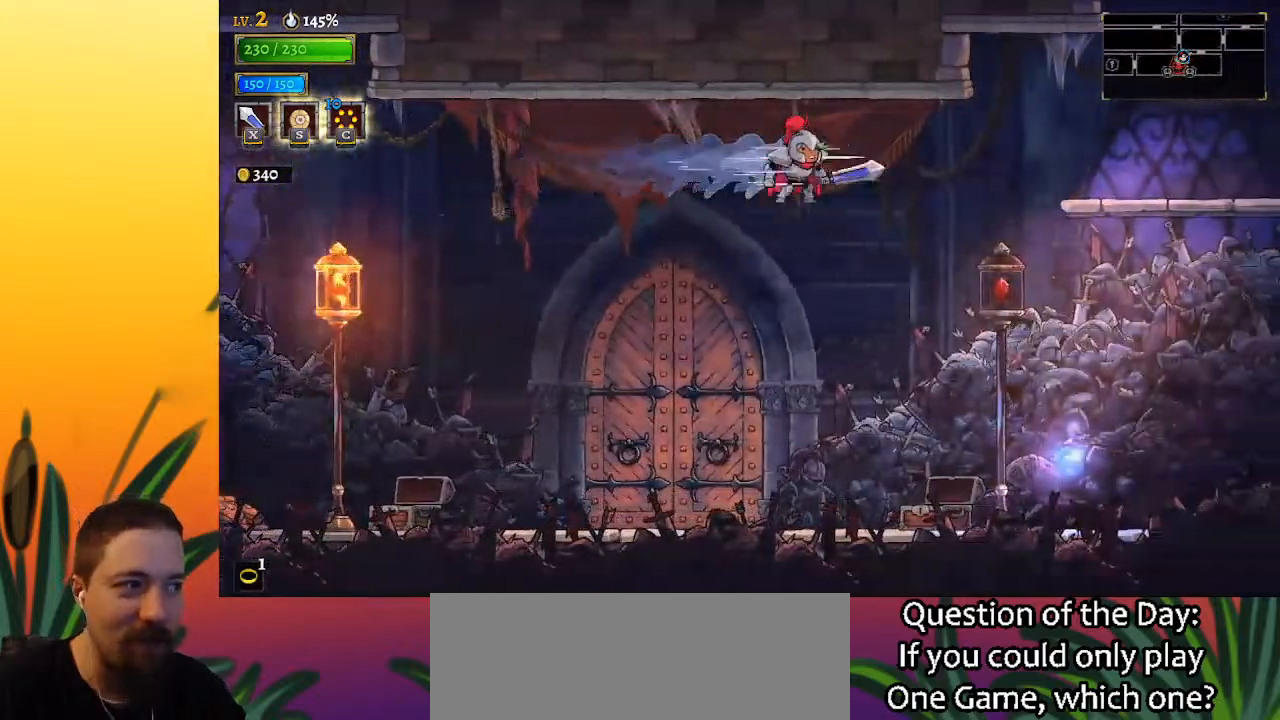
{"keys": [], "events": [[200, "down", "down"], [333, "down", "up"], [383, "right", "up"]]}
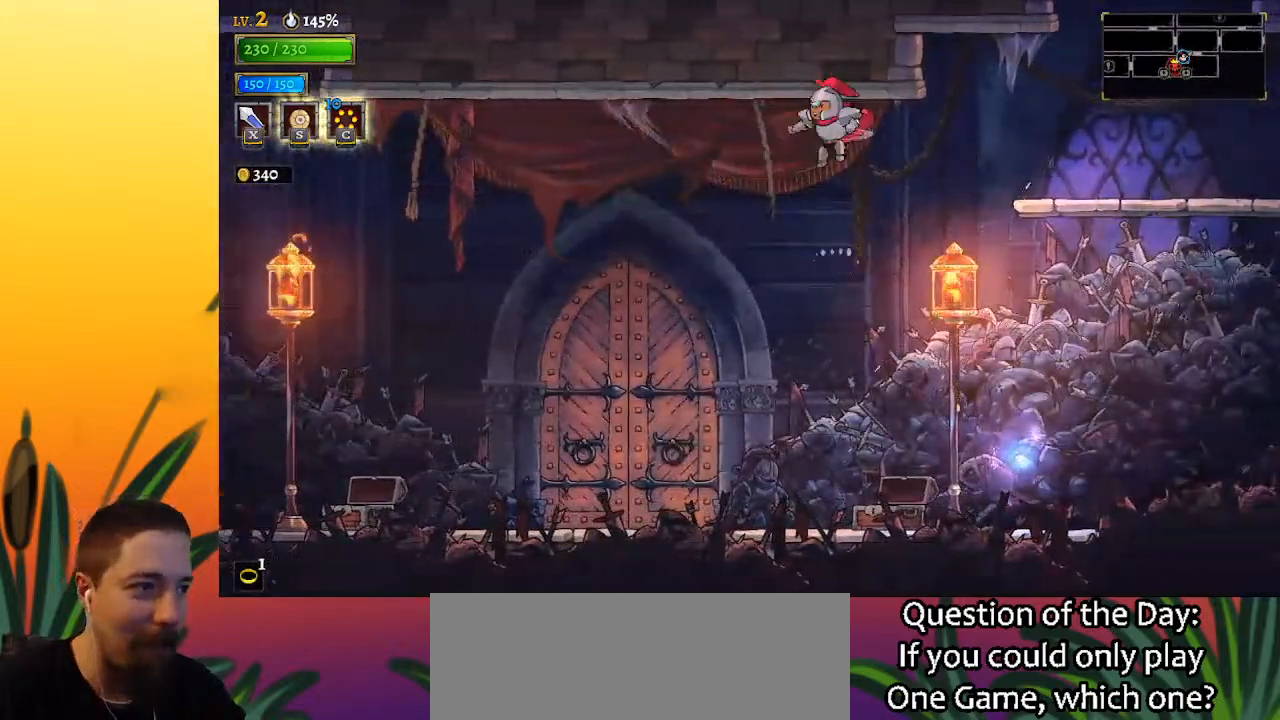
{"keys": [], "events": []}
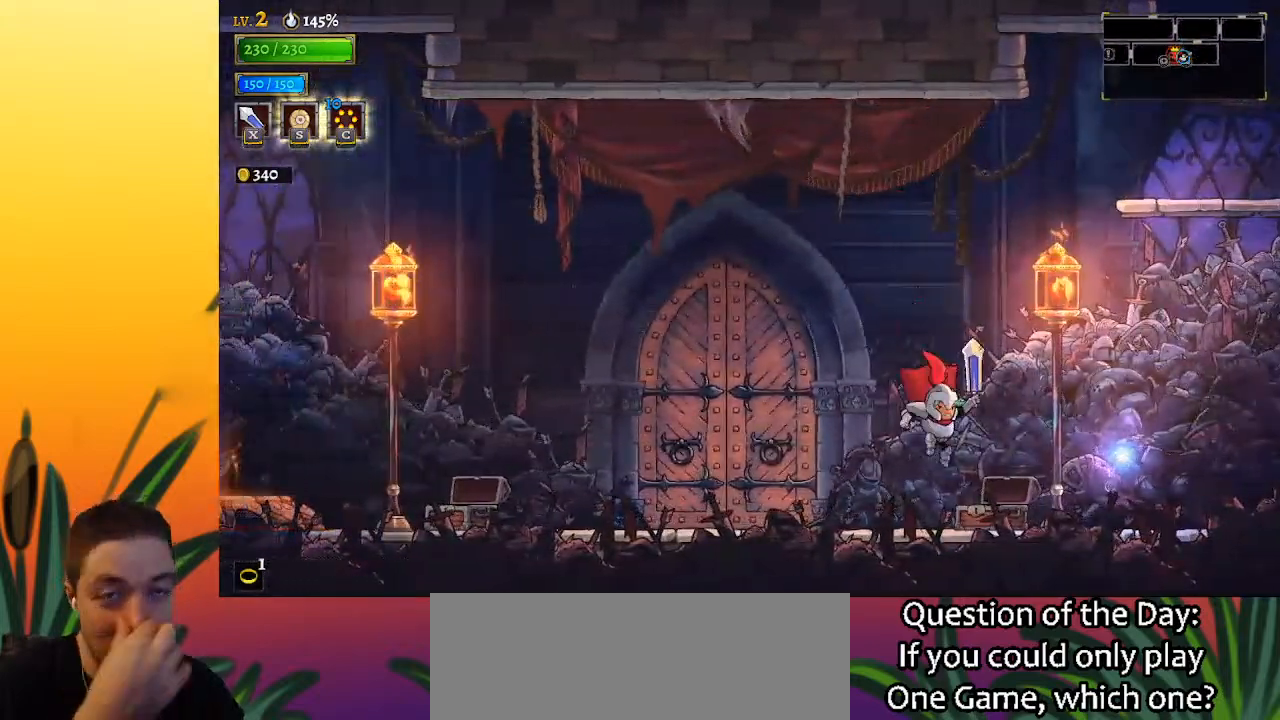
{"keys": [], "events": []}
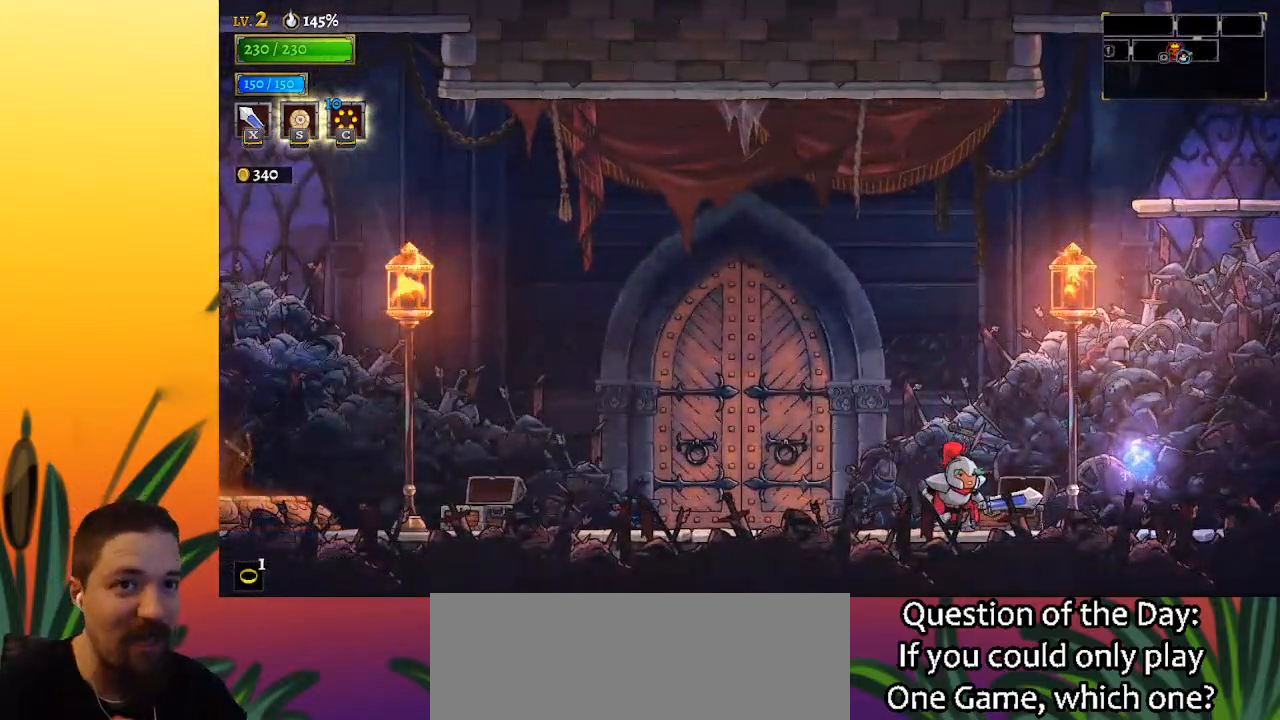
{"keys": [], "events": []}
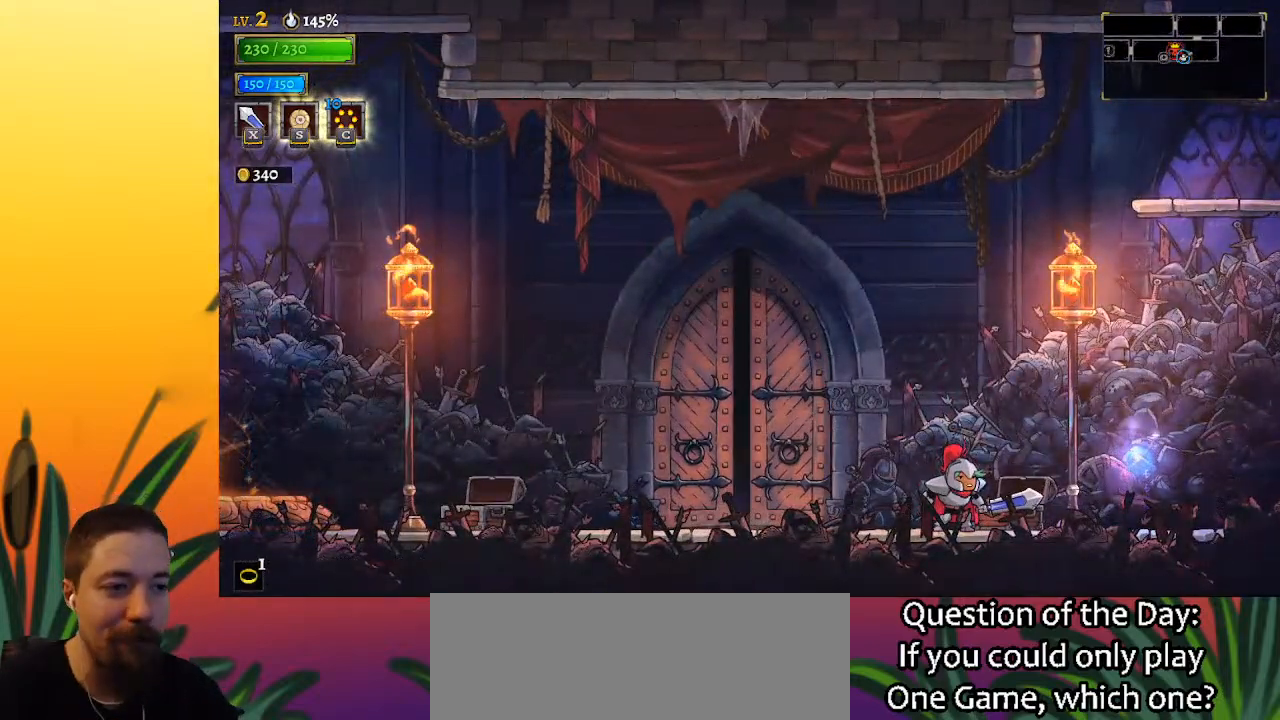
{"keys": [], "events": []}
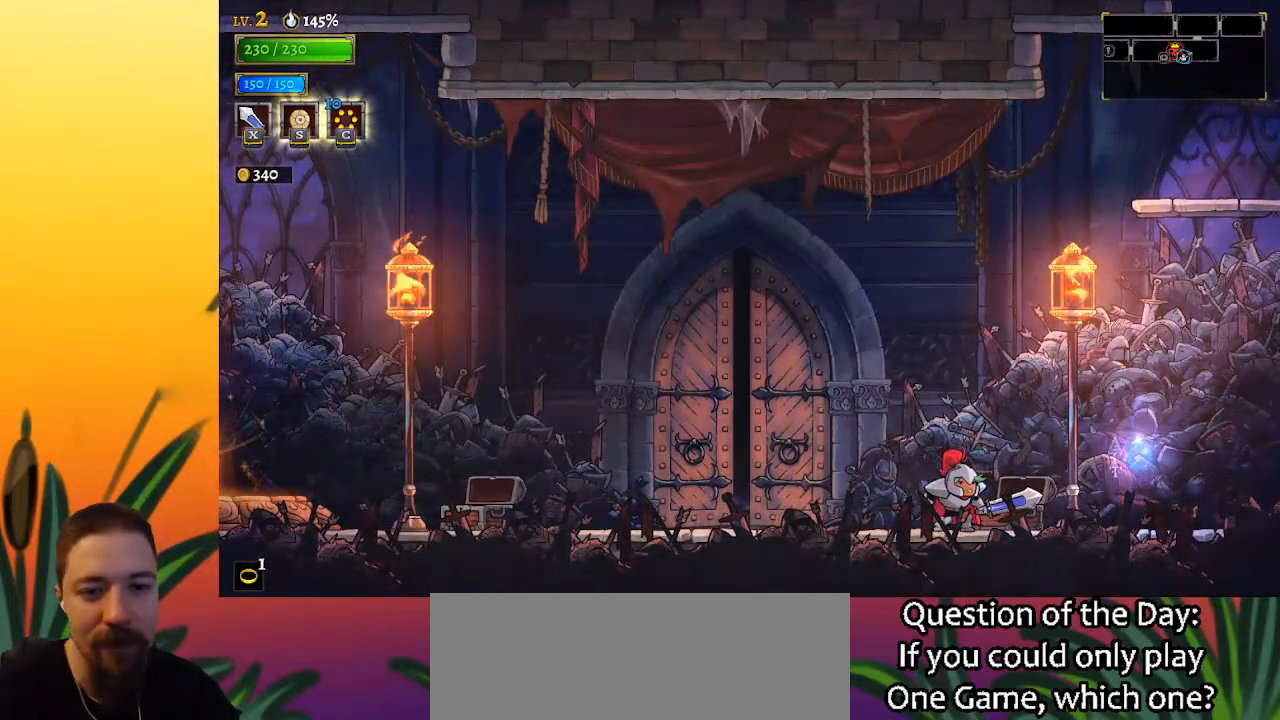
{"keys": [], "events": []}
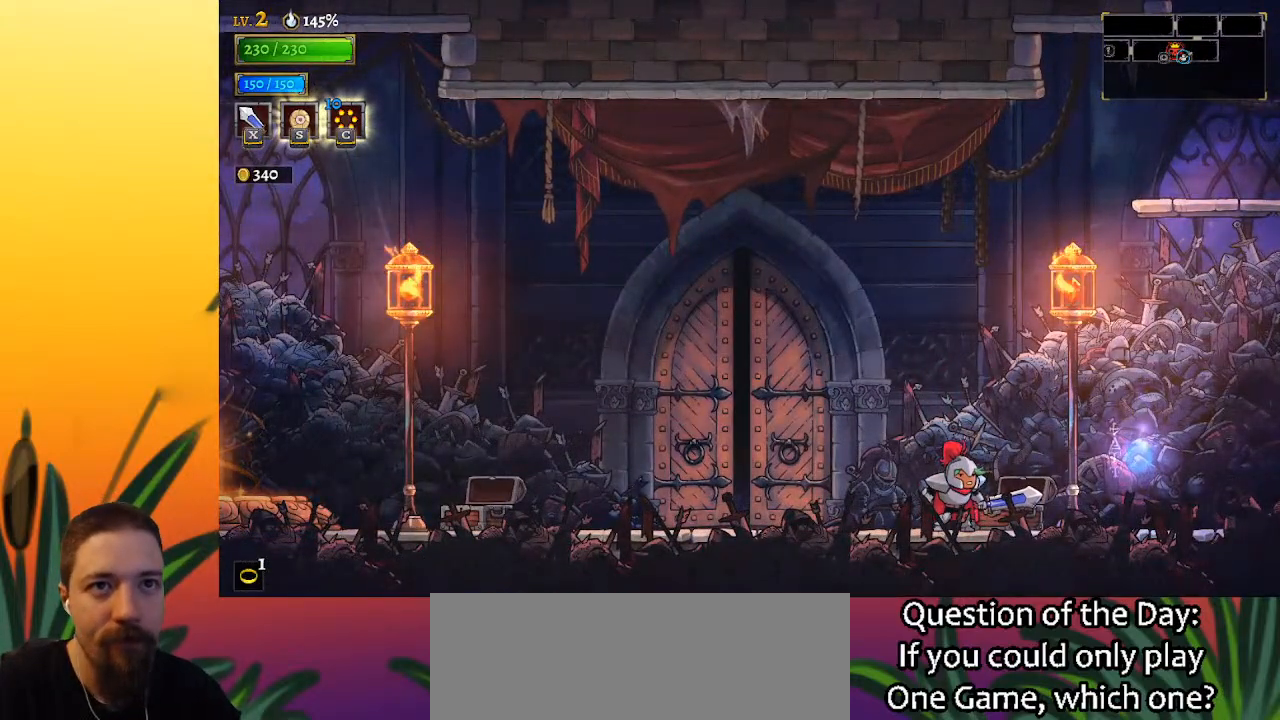
{"keys": [], "events": []}
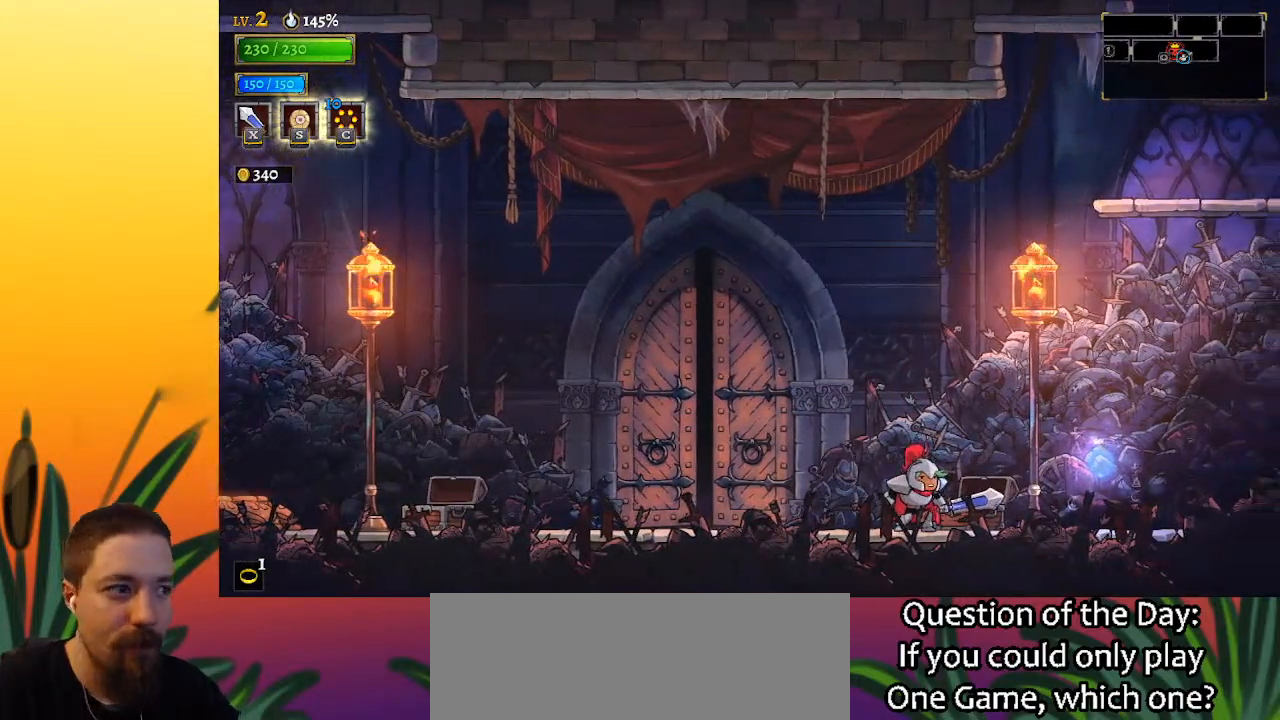
{"keys": [], "events": []}
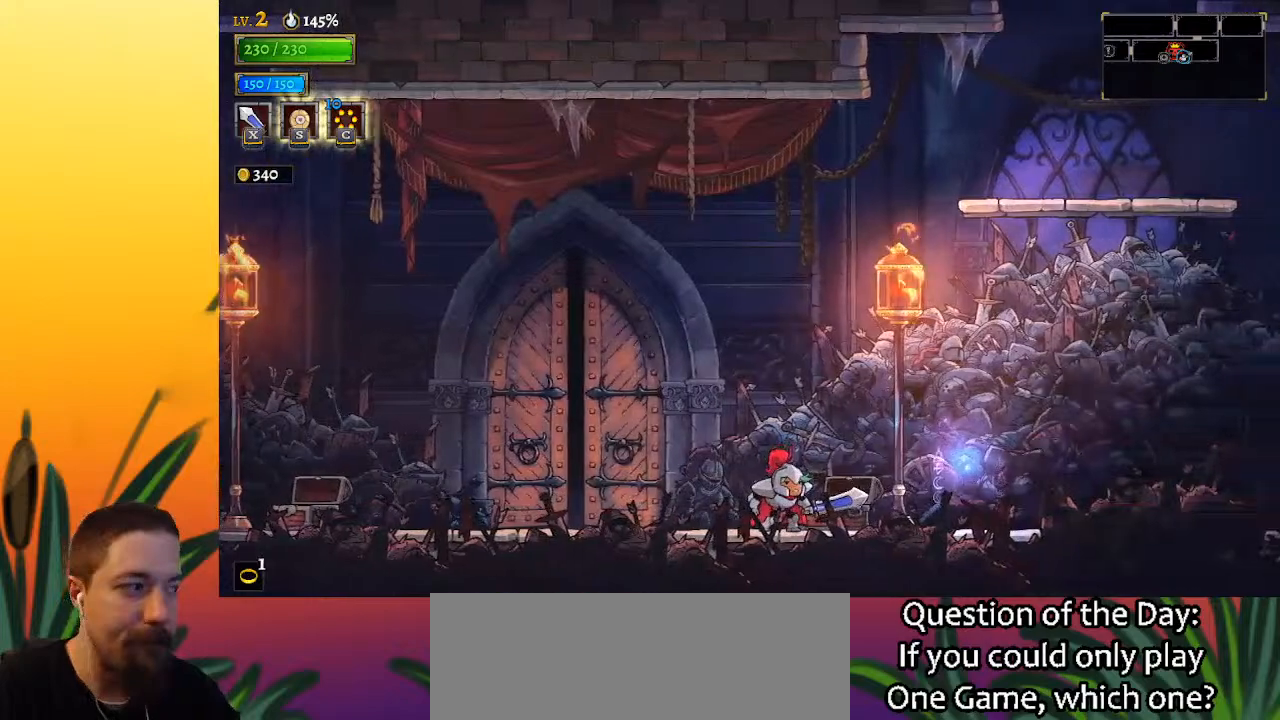
{"keys": ["a"], "events": [[483, "a", "down"]]}
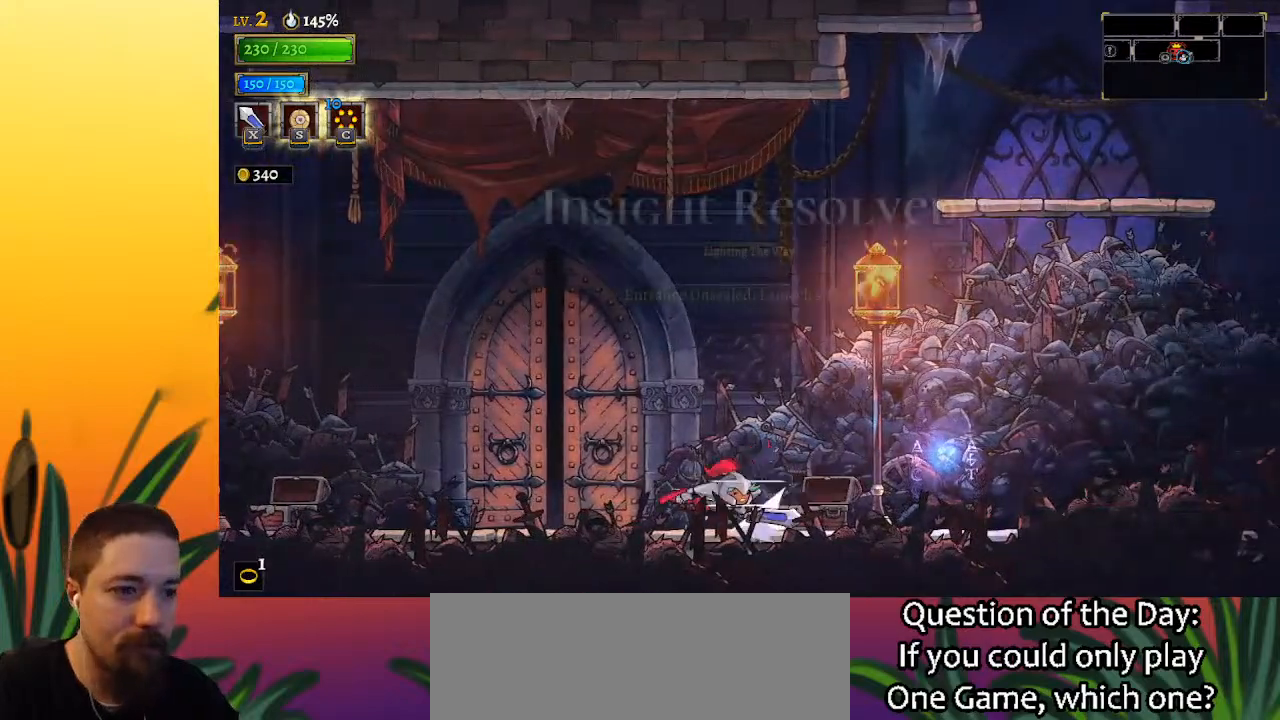
{"keys": [], "events": [[83, "a", "up"], [183, "up", "down"], [267, "up", "up"]]}